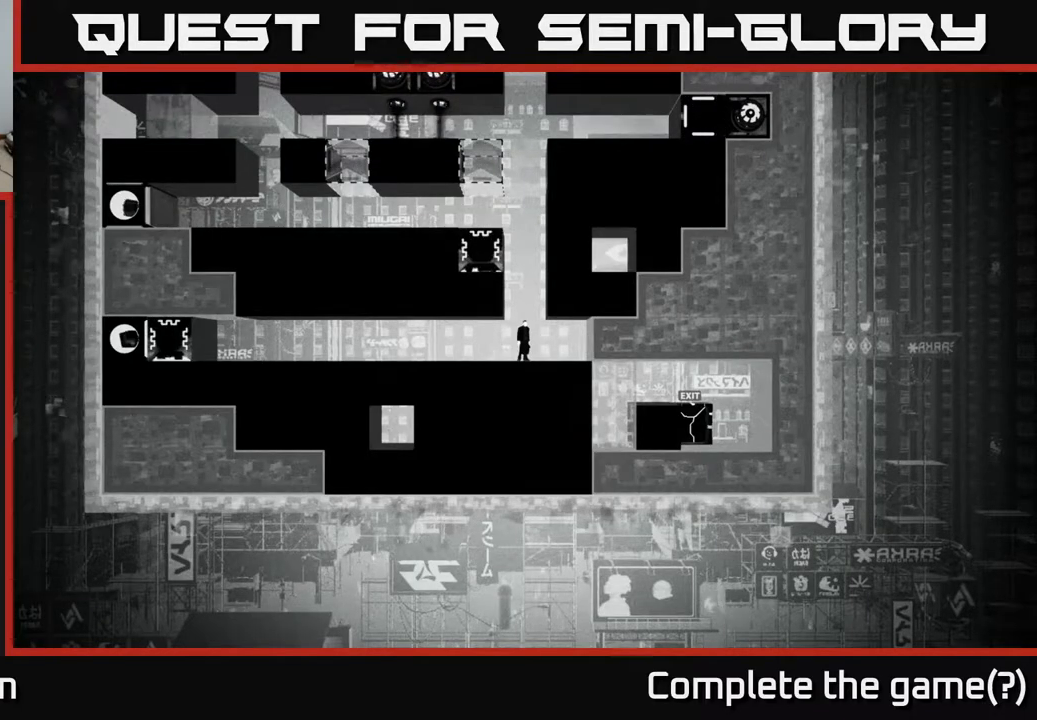
Gameplay with a controller (Xbox layout); each line is a JSON object with the inputs held at the frame after it. "events" lists button and stick changes between this image and that frame as [ms after this image, input, new state], when the widget could be followed in between.
{"buttons": ["DPAD_LEFT"], "left_stick": "center", "right_stick": "center", "events": [[133, "DPAD_LEFT", "down"]]}
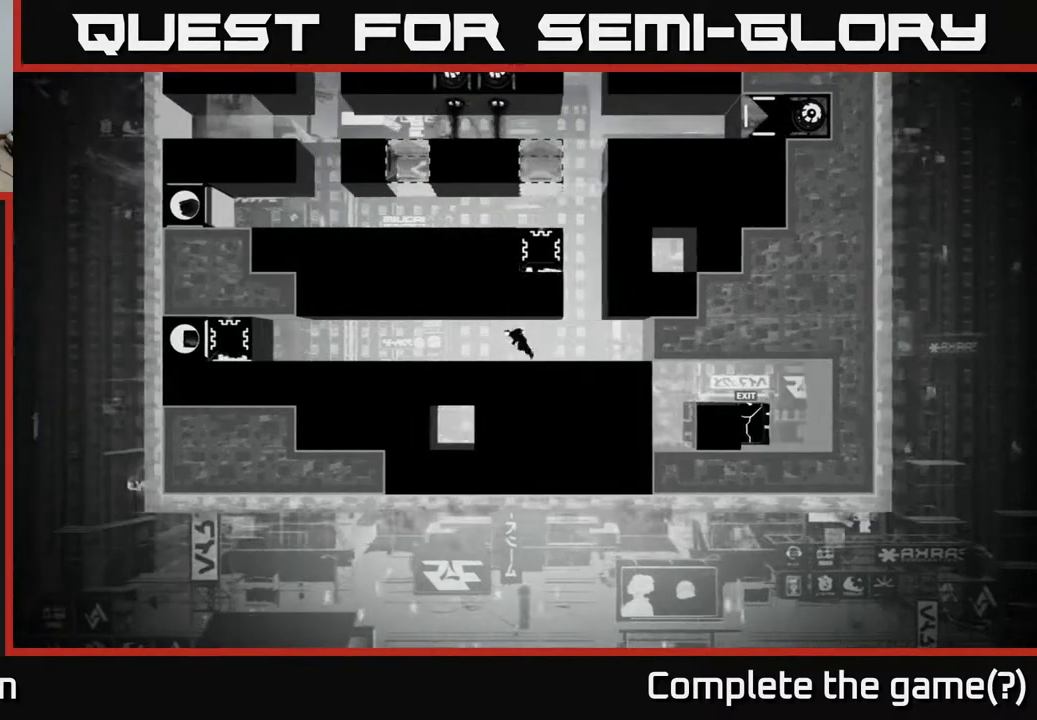
{"buttons": [], "left_stick": "center", "right_stick": "center", "events": [[33, "A", "down"], [100, "DPAD_LEFT", "up"], [267, "A", "up"]]}
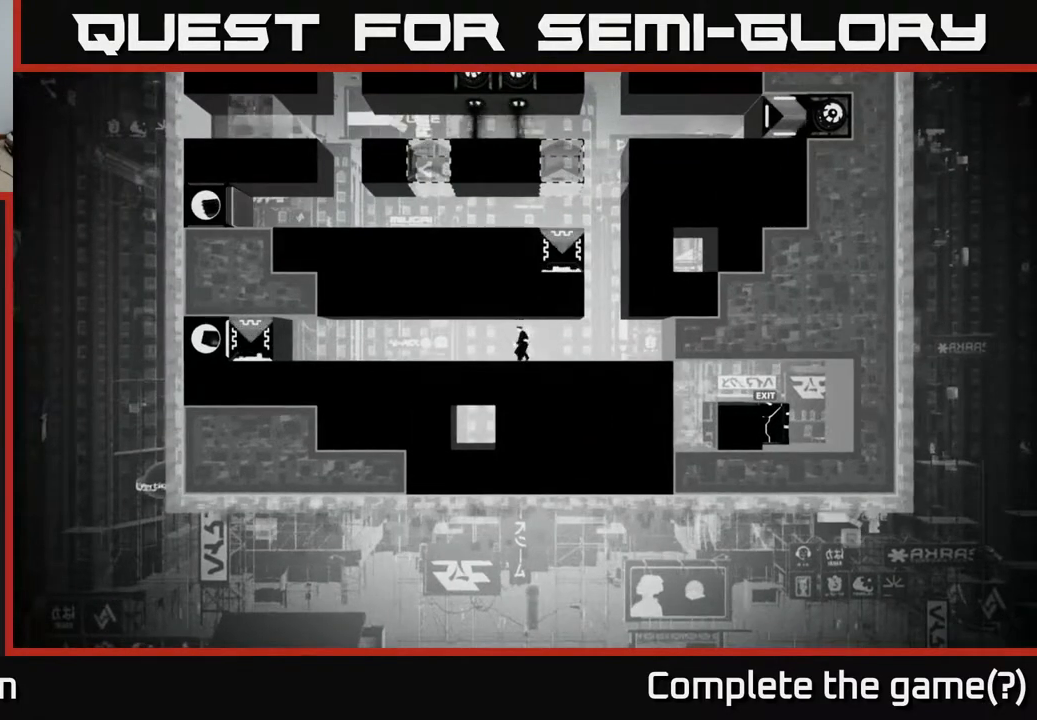
{"buttons": ["DPAD_RIGHT"], "left_stick": "center", "right_stick": "center", "events": [[33, "A", "down"], [233, "A", "up"], [350, "DPAD_RIGHT", "down"]]}
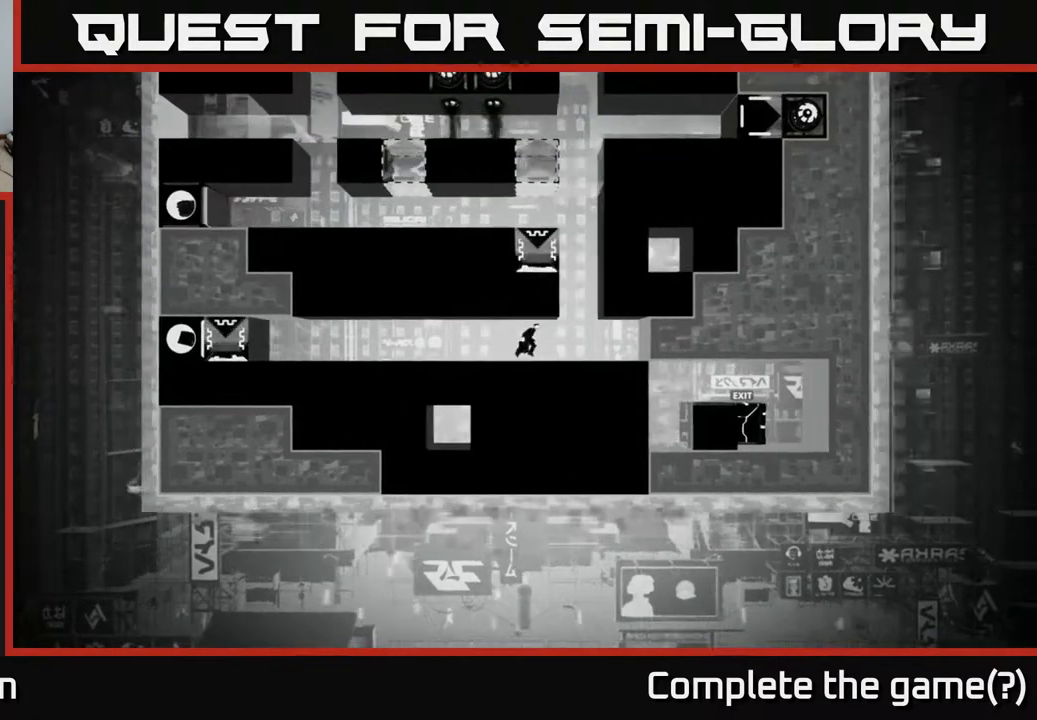
{"buttons": ["A", "DPAD_LEFT"], "left_stick": "center", "right_stick": "center", "events": [[233, "A", "down"], [233, "DPAD_RIGHT", "up"], [417, "DPAD_LEFT", "down"]]}
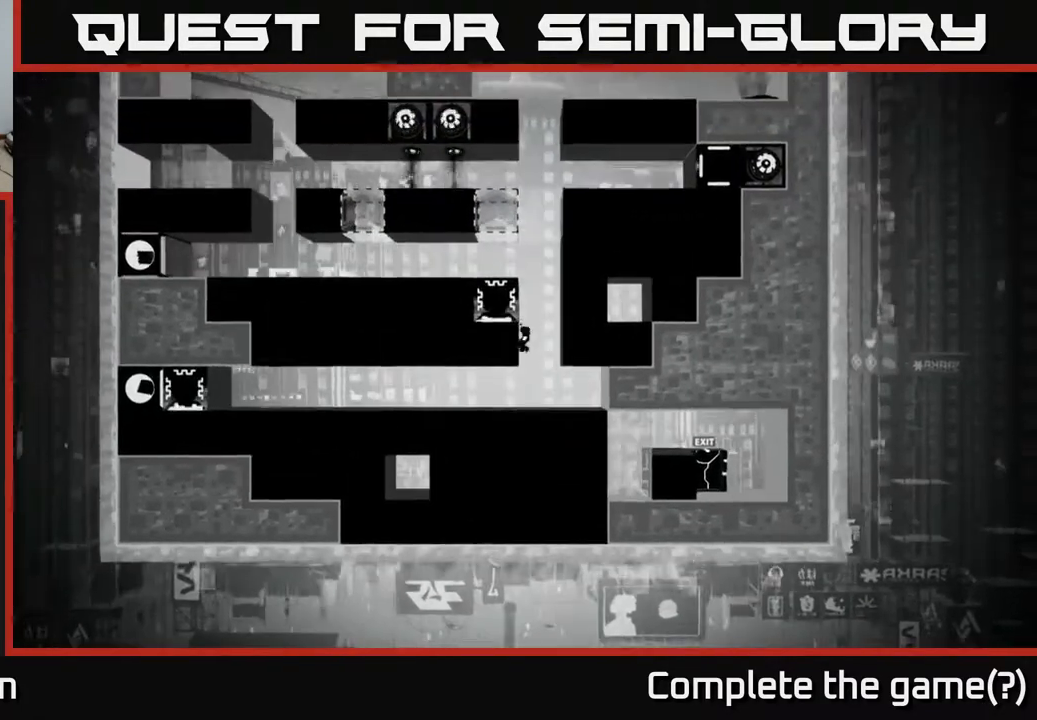
{"buttons": [], "left_stick": "center", "right_stick": "center", "events": [[100, "DPAD_UP", "down"], [117, "DPAD_LEFT", "up"], [133, "A", "up"], [217, "A", "down"], [283, "DPAD_UP", "up"], [400, "A", "up"]]}
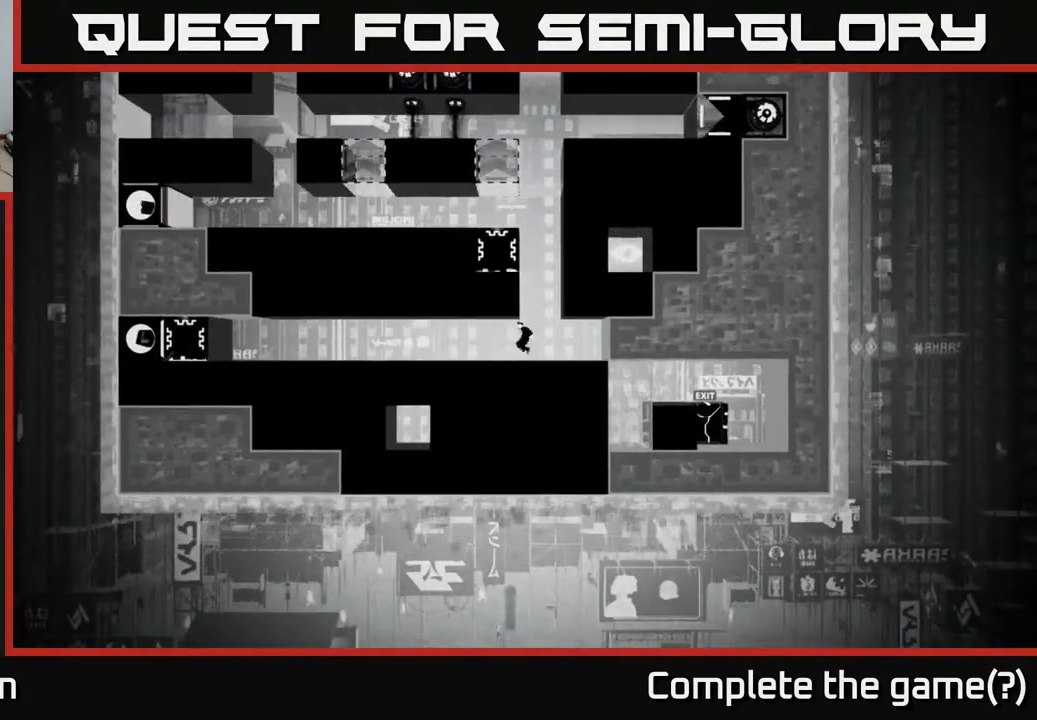
{"buttons": ["A"], "left_stick": "center", "right_stick": "center", "events": [[267, "A", "down"]]}
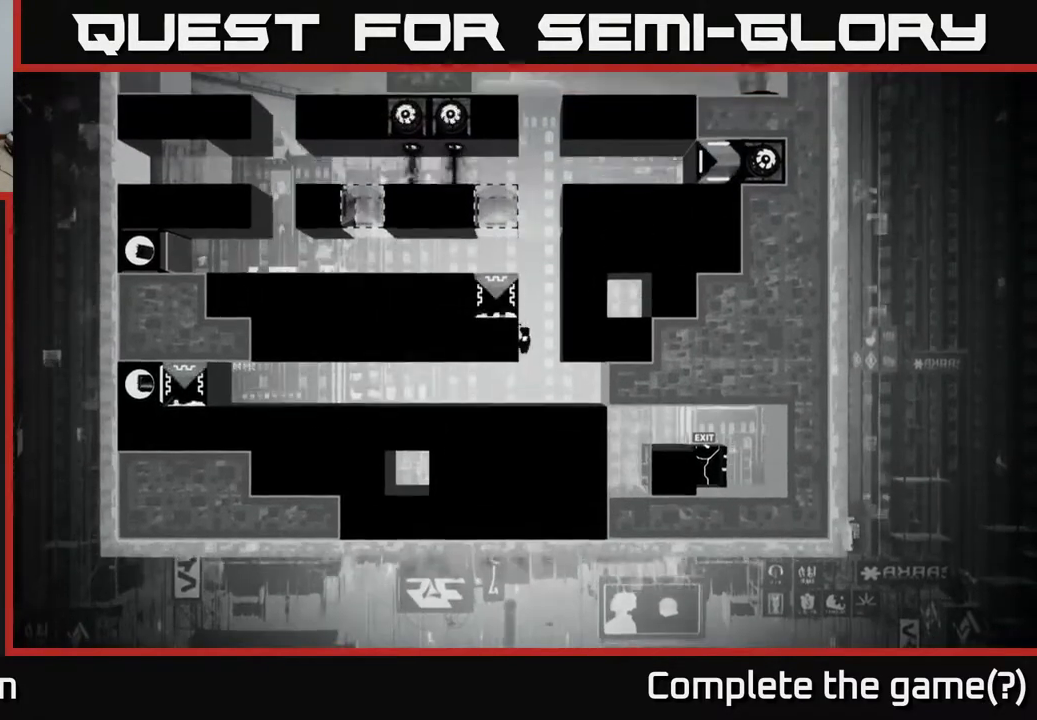
{"buttons": [], "left_stick": "center", "right_stick": "center", "events": [[133, "DPAD_LEFT", "down"], [183, "A", "up"], [267, "A", "down"], [367, "DPAD_LEFT", "up"], [450, "A", "up"]]}
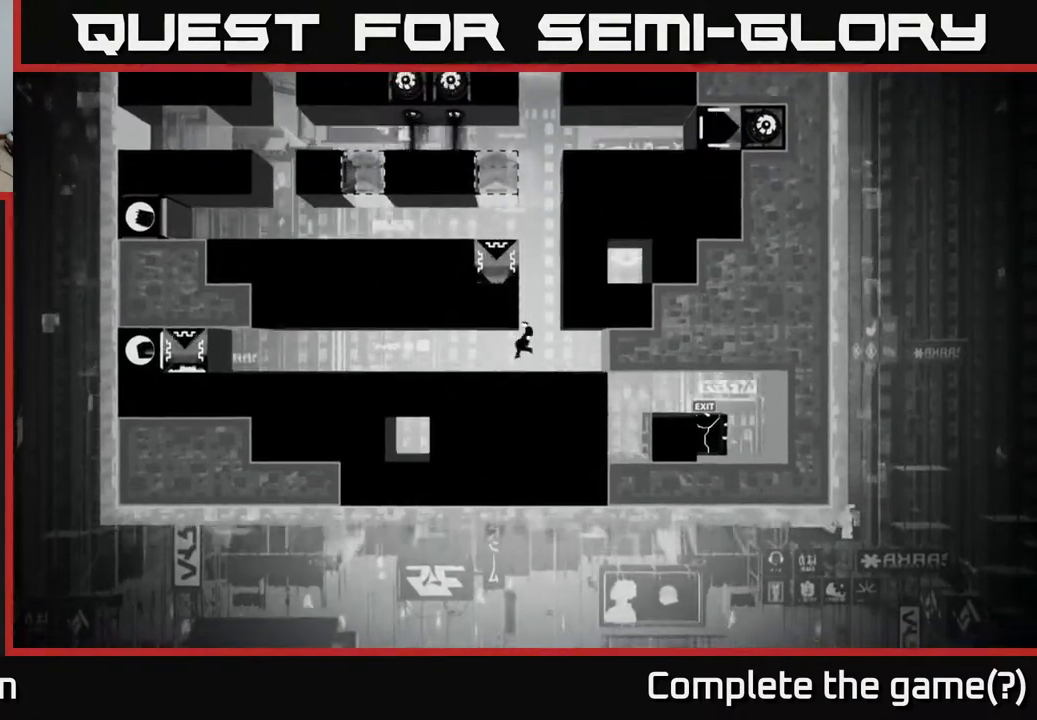
{"buttons": [], "left_stick": "center", "right_stick": "center", "events": [[217, "DPAD_LEFT", "down"], [250, "A", "down"], [317, "DPAD_LEFT", "up"], [467, "A", "up"]]}
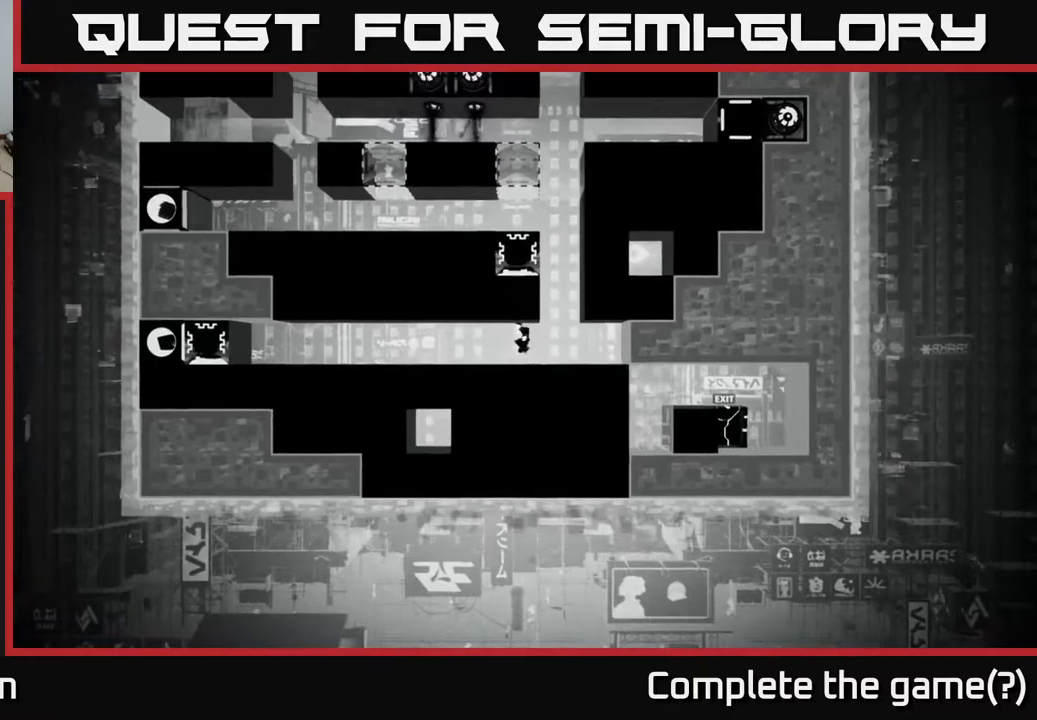
{"buttons": ["A"], "left_stick": "center", "right_stick": "center", "events": [[100, "A", "down"], [283, "A", "up"], [433, "A", "down"]]}
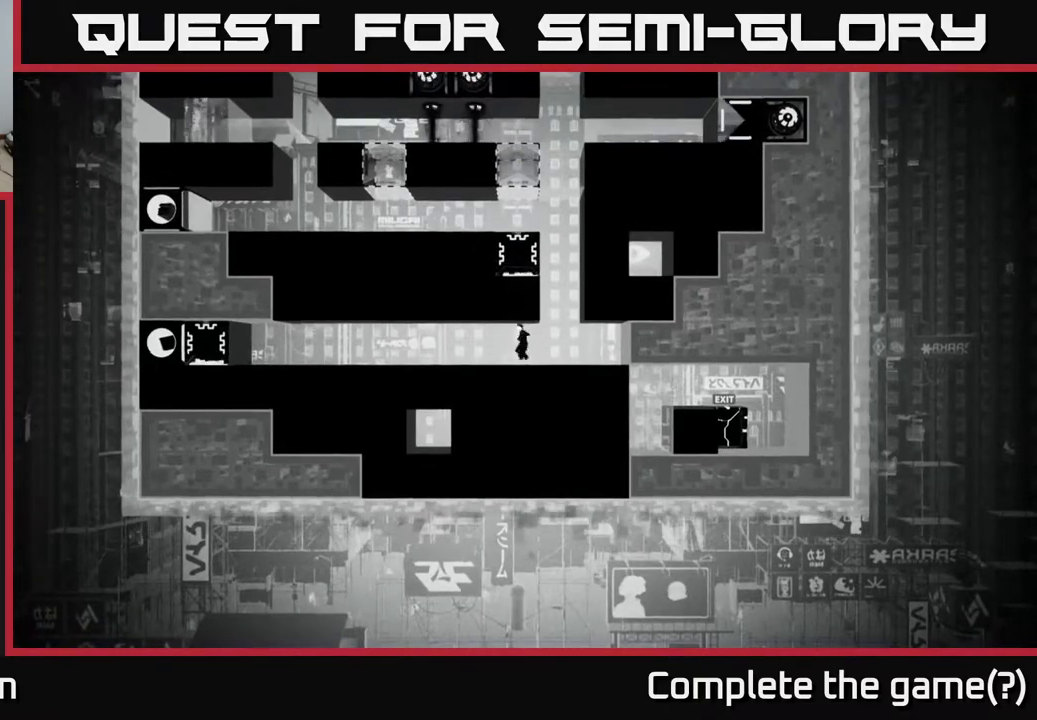
{"buttons": [], "left_stick": "center", "right_stick": "center", "events": [[67, "DPAD_LEFT", "down"], [133, "A", "up"], [467, "DPAD_LEFT", "up"]]}
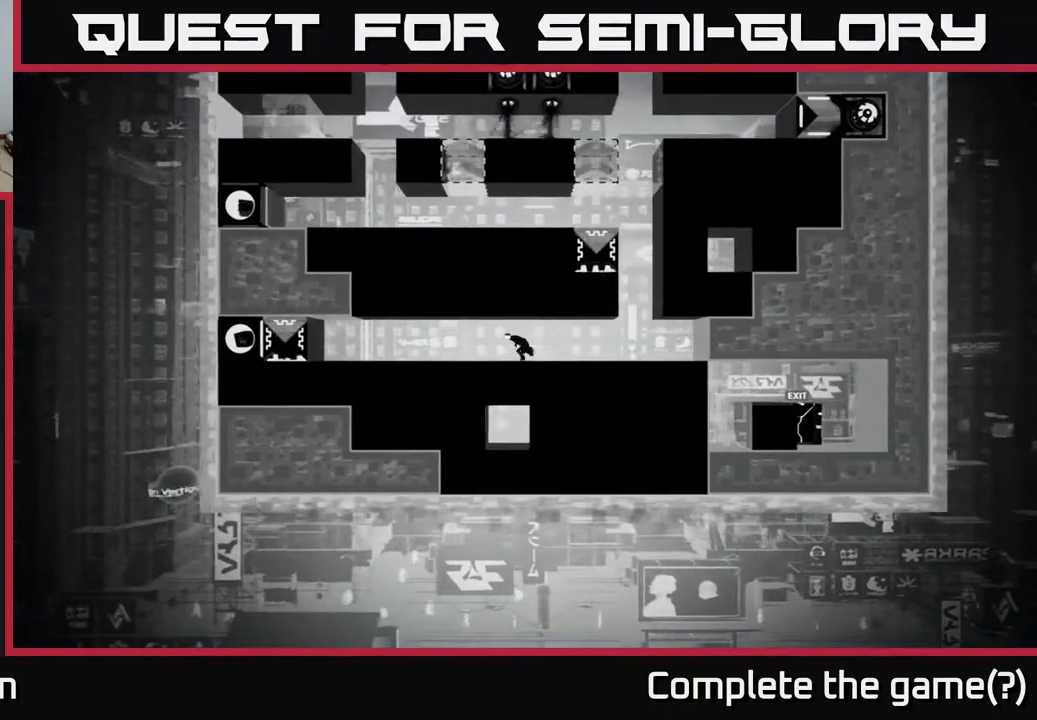
{"buttons": ["DPAD_RIGHT"], "left_stick": "center", "right_stick": "center", "events": [[367, "DPAD_RIGHT", "down"]]}
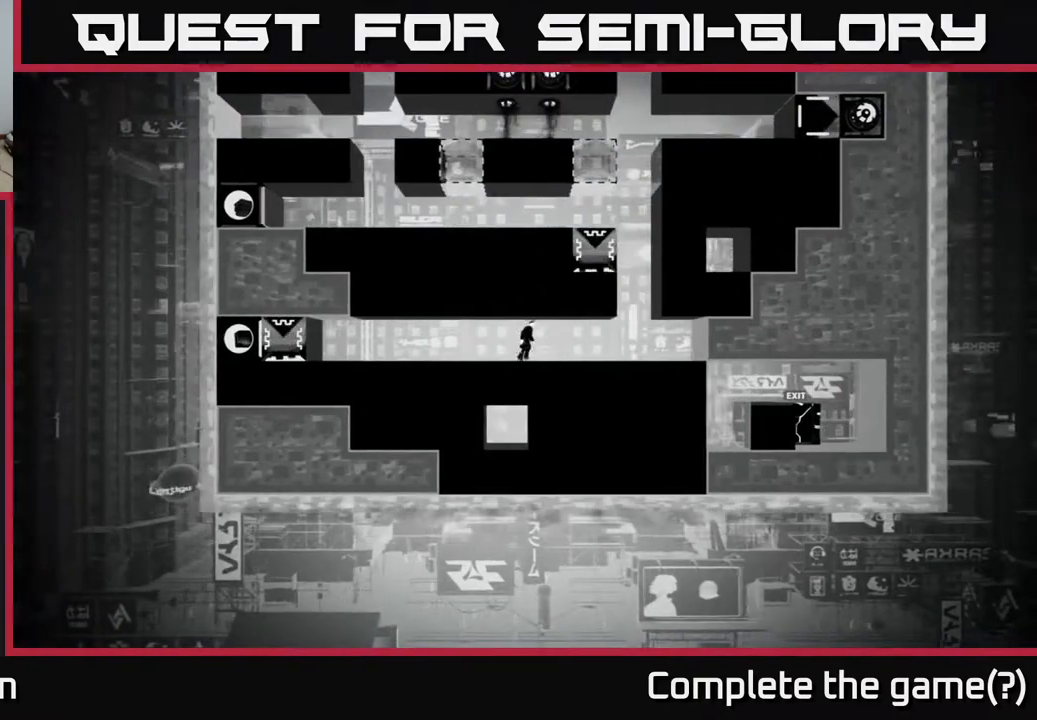
{"buttons": [], "left_stick": "center", "right_stick": "center", "events": [[50, "DPAD_RIGHT", "up"]]}
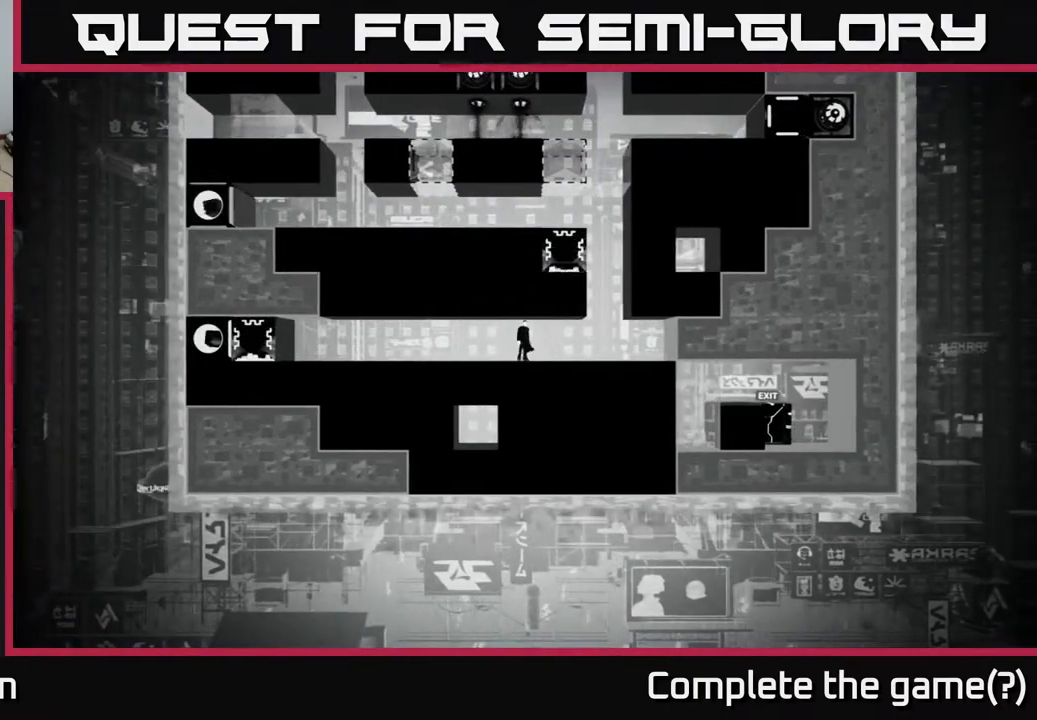
{"buttons": ["A"], "left_stick": "center", "right_stick": "center", "events": [[467, "A", "down"]]}
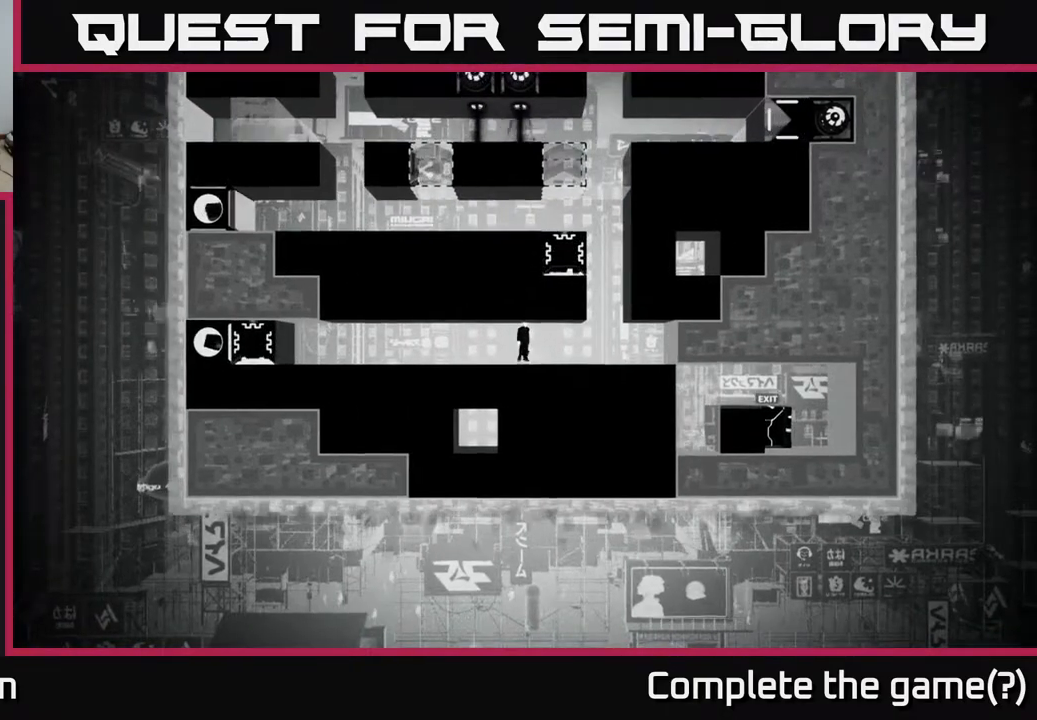
{"buttons": ["A"], "left_stick": "center", "right_stick": "center", "events": [[117, "A", "up"], [333, "A", "down"]]}
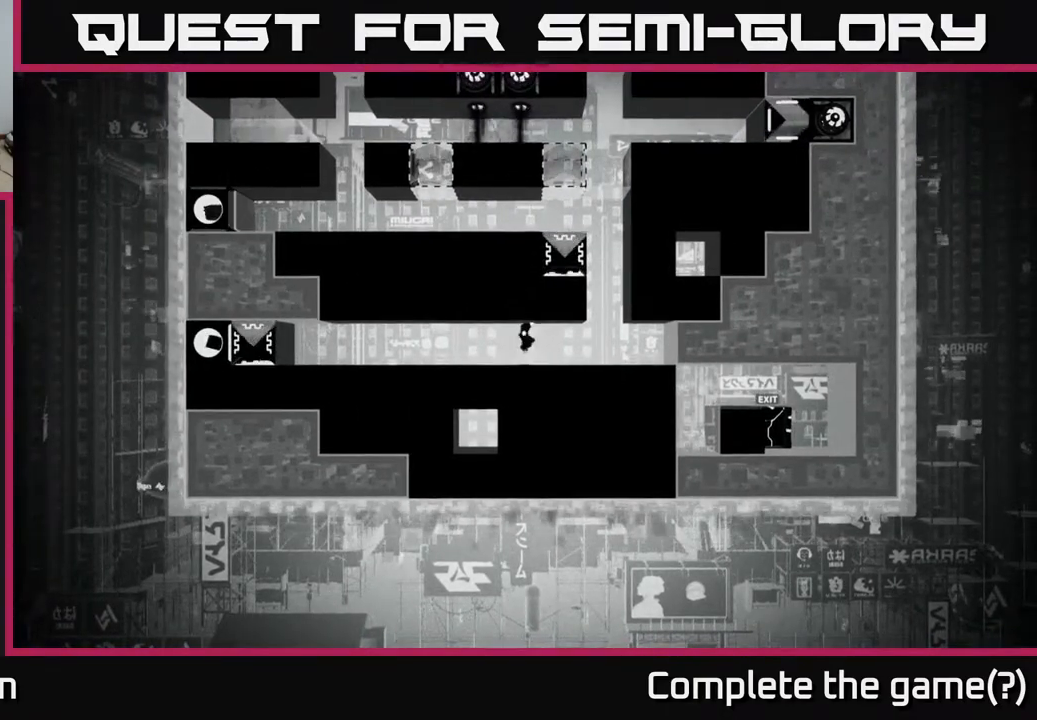
{"buttons": [], "left_stick": "center", "right_stick": "center", "events": [[17, "A", "up"], [217, "A", "down"], [417, "A", "up"]]}
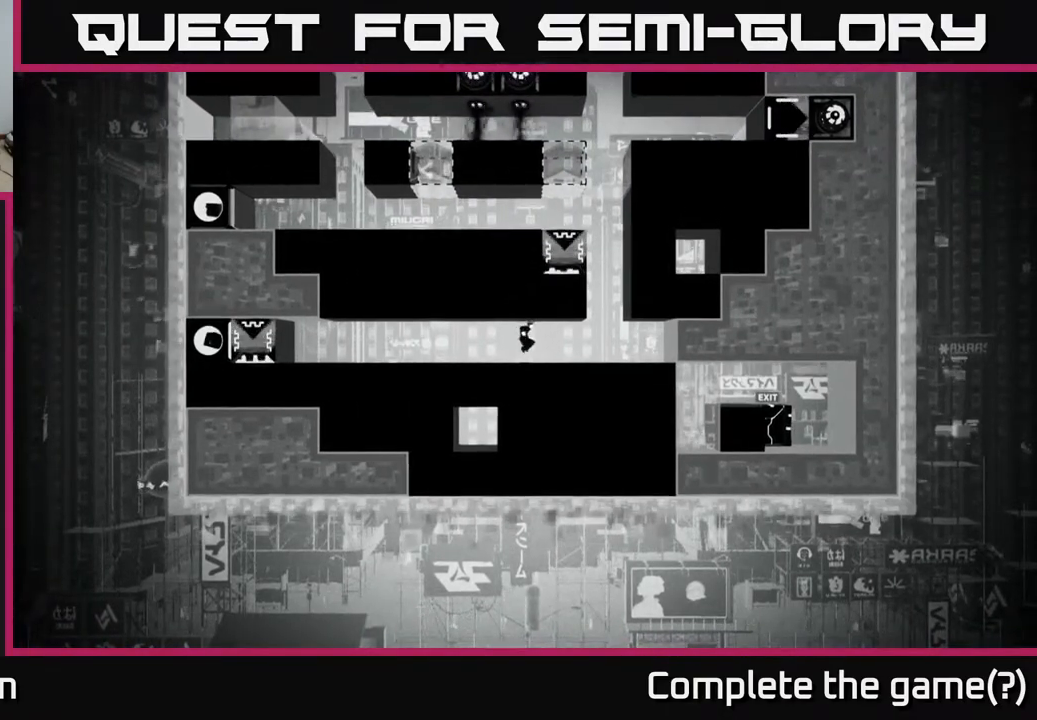
{"buttons": [], "left_stick": "center", "right_stick": "center", "events": [[83, "A", "down"], [283, "A", "up"]]}
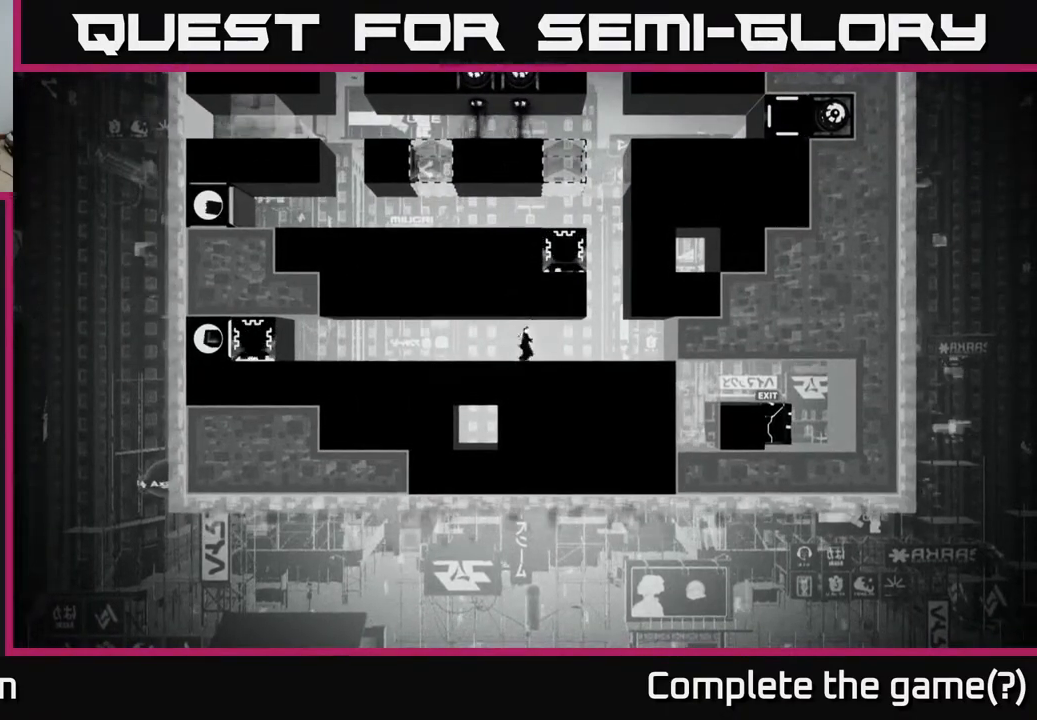
{"buttons": ["DPAD_DOWN"], "left_stick": "center", "right_stick": "center", "events": [[433, "DPAD_DOWN", "down"]]}
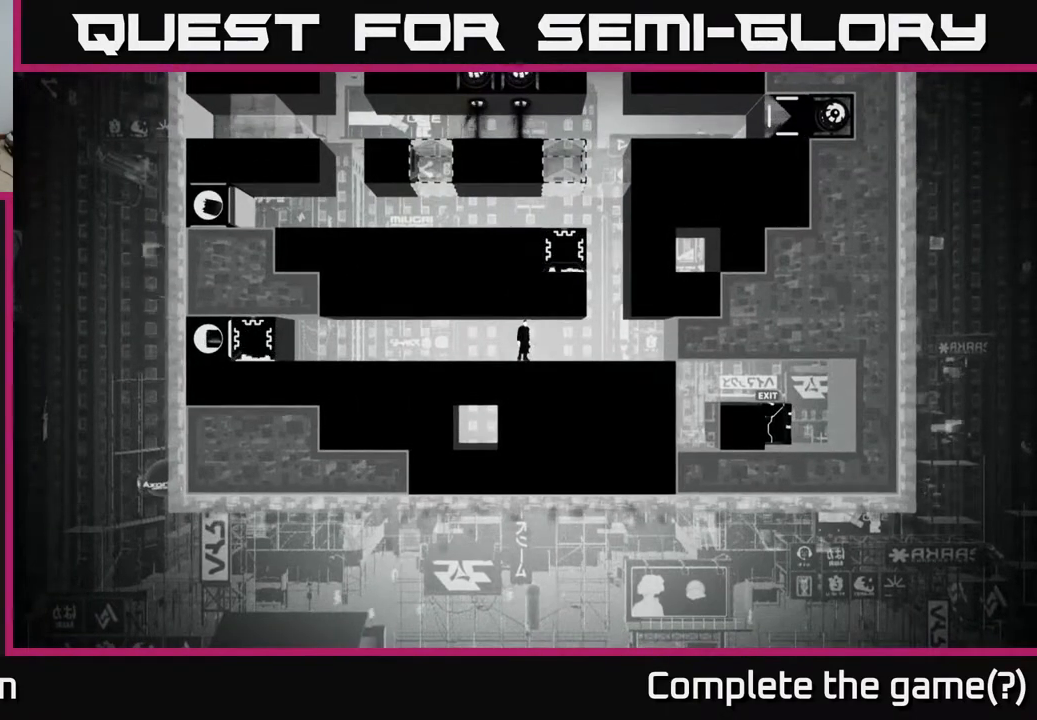
{"buttons": [], "left_stick": "center", "right_stick": "center", "events": [[50, "DPAD_DOWN", "up"]]}
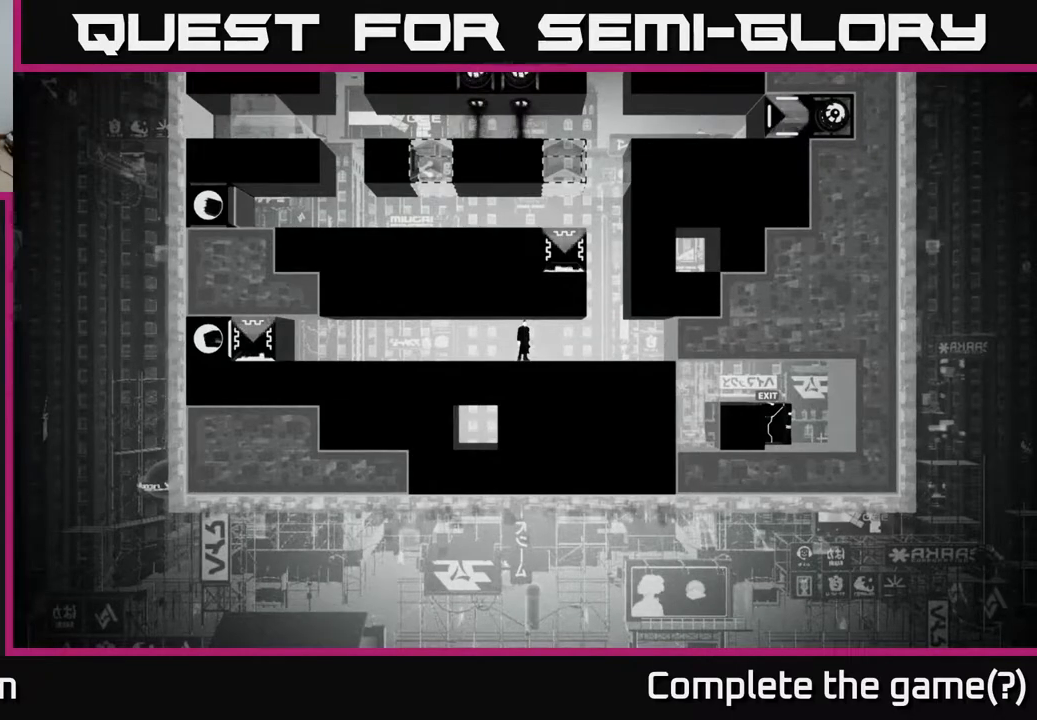
{"buttons": [], "left_stick": "center", "right_stick": "center", "events": []}
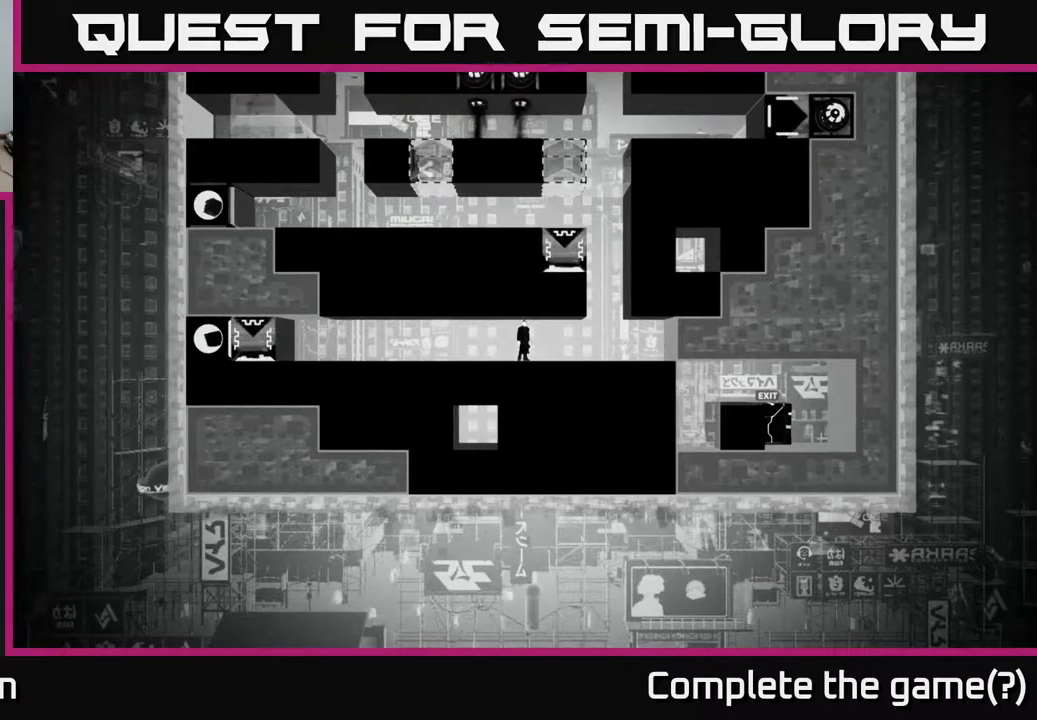
{"buttons": [], "left_stick": "center", "right_stick": "center", "events": []}
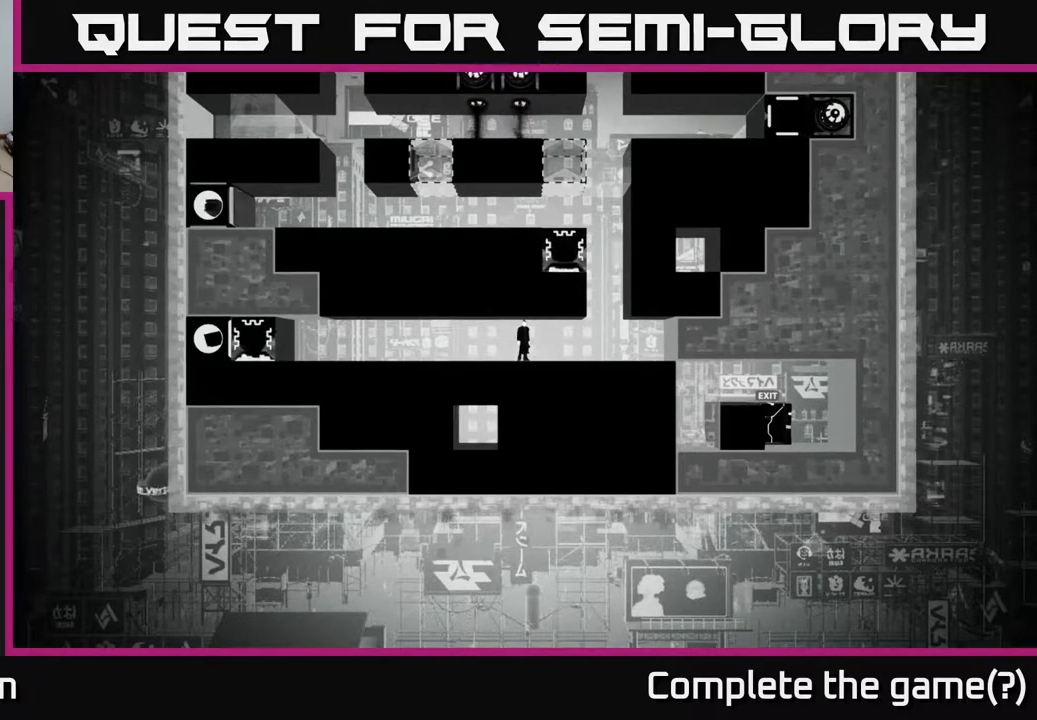
{"buttons": [], "left_stick": "center", "right_stick": "center", "events": []}
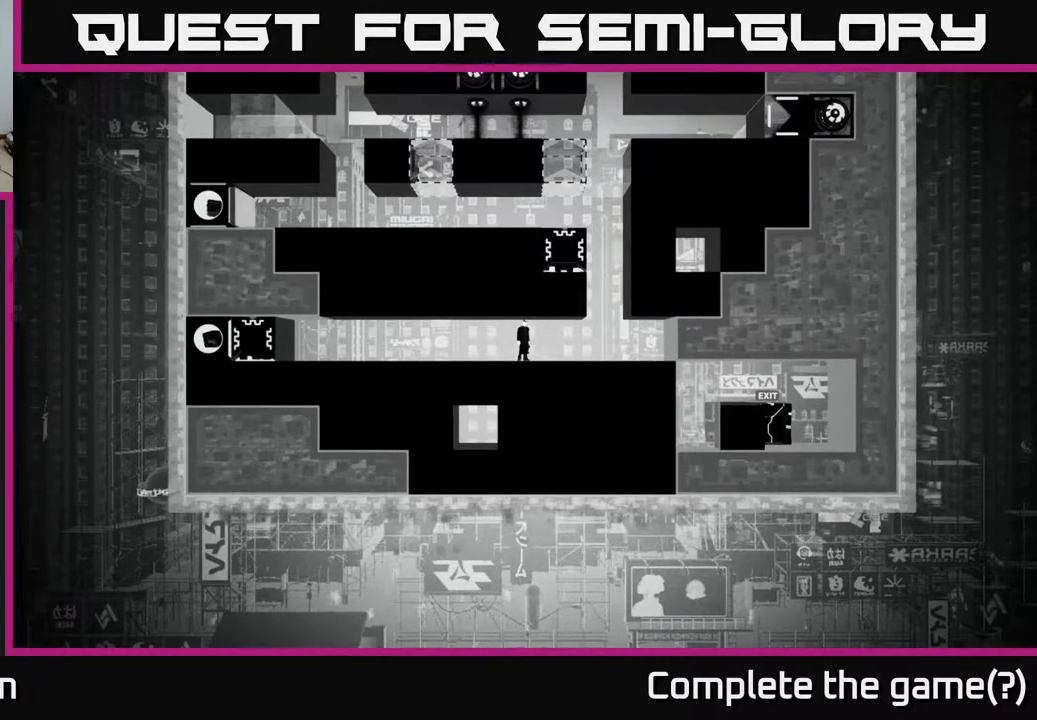
{"buttons": ["DPAD_LEFT"], "left_stick": "center", "right_stick": "center", "events": [[367, "DPAD_LEFT", "down"]]}
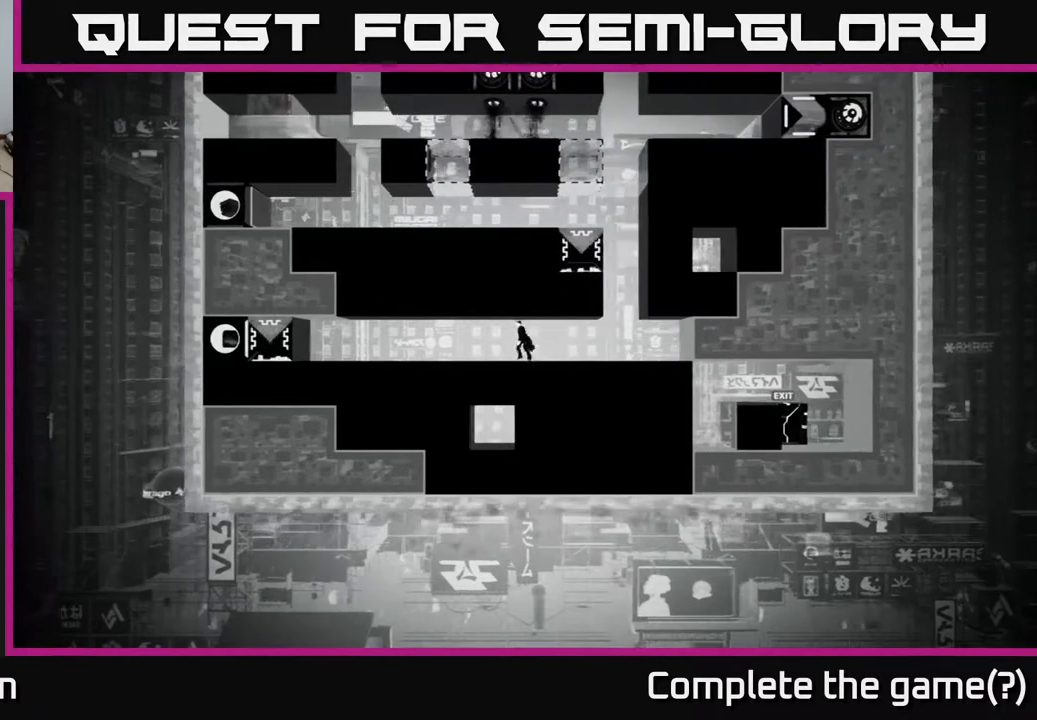
{"buttons": [], "left_stick": "center", "right_stick": "up-left", "events": [[150, "right_stick", "left"], [200, "DPAD_LEFT", "up"], [417, "right_stick", "up-left"]]}
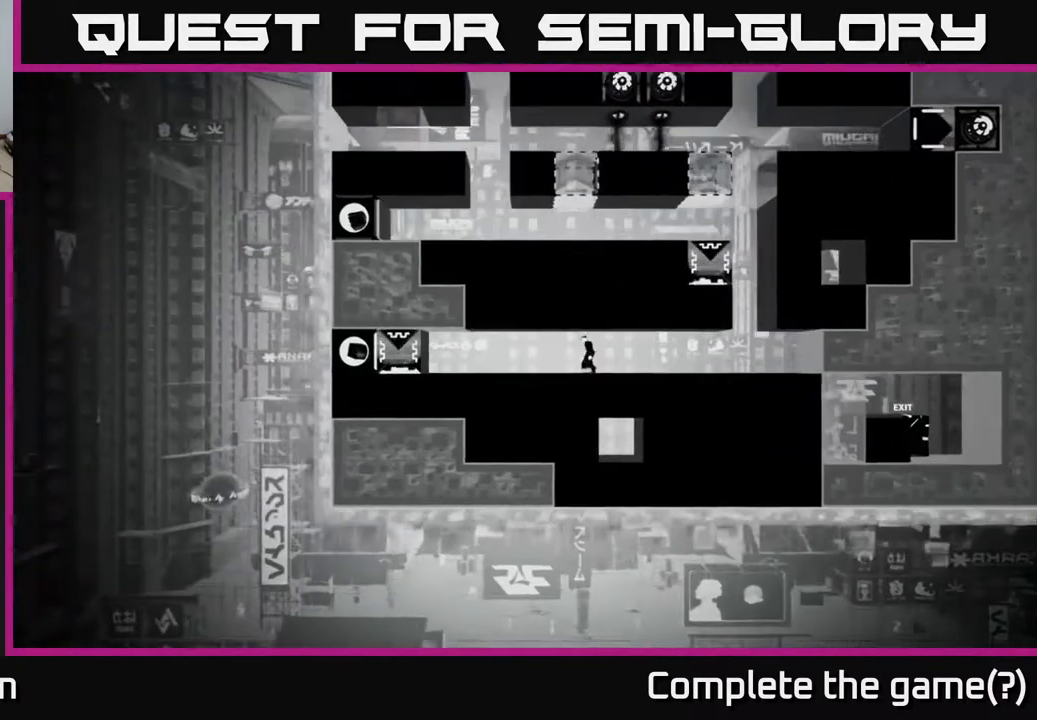
{"buttons": [], "left_stick": "center", "right_stick": "center", "events": [[167, "right_stick", "center"], [217, "DPAD_RIGHT", "down"], [317, "right_stick", "up"], [333, "START", "down"], [350, "DPAD_RIGHT", "up"], [433, "right_stick", "center"], [483, "START", "up"]]}
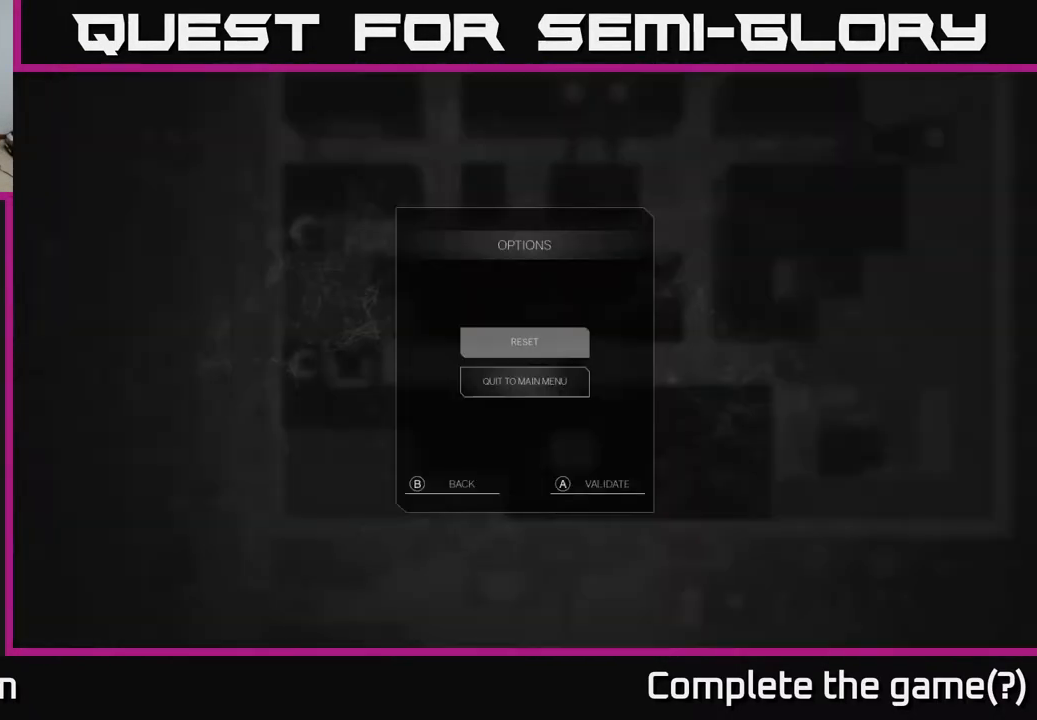
{"buttons": ["DPAD_UP"], "left_stick": "center", "right_stick": "center", "events": [[267, "DPAD_DOWN", "down"], [333, "DPAD_DOWN", "up"], [467, "DPAD_UP", "down"]]}
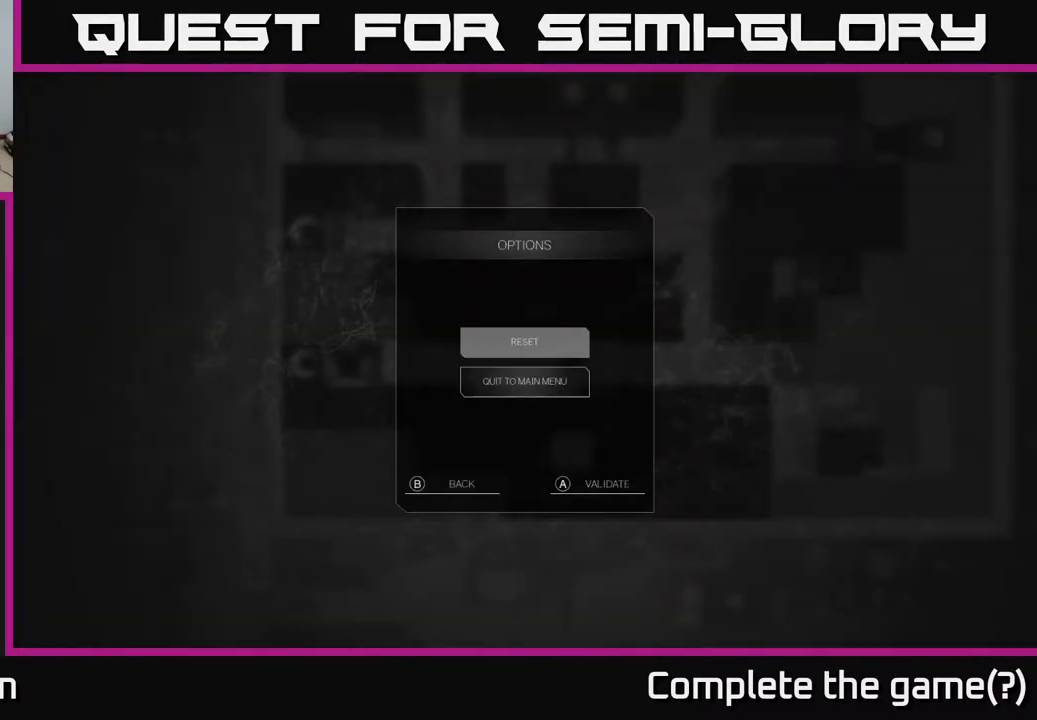
{"buttons": [], "left_stick": "center", "right_stick": "center", "events": [[83, "DPAD_UP", "up"], [100, "A", "down"], [233, "A", "up"]]}
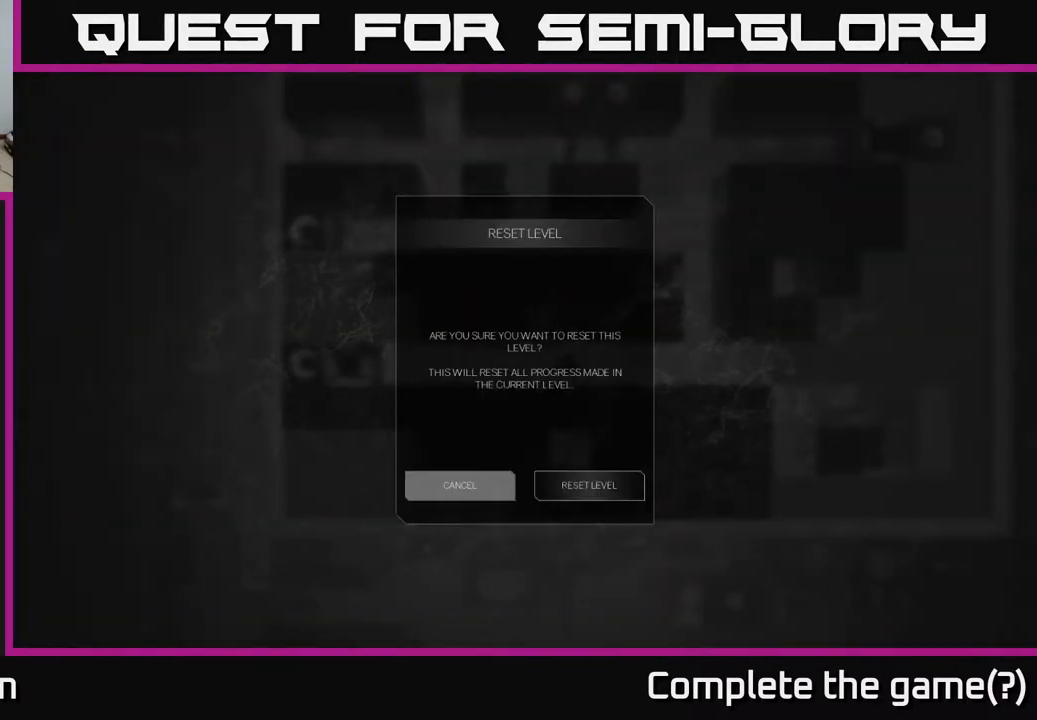
{"buttons": [], "left_stick": "center", "right_stick": "center", "events": [[67, "DPAD_RIGHT", "down"], [167, "DPAD_RIGHT", "up"], [267, "A", "down"], [417, "A", "up"]]}
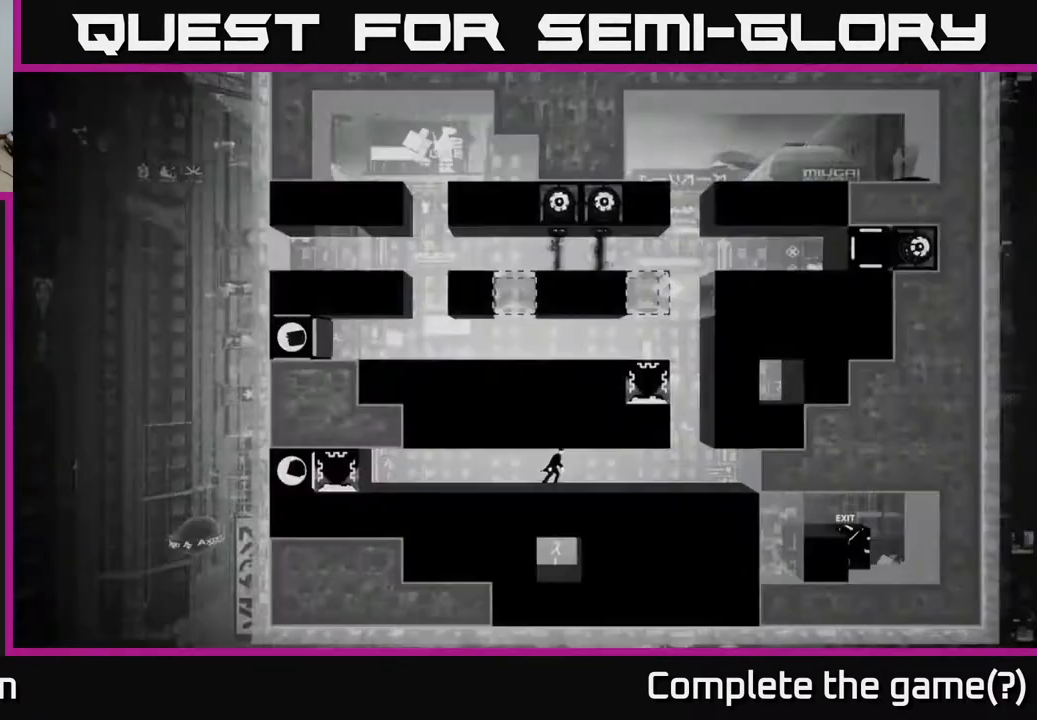
{"buttons": [], "left_stick": "center", "right_stick": "center", "events": []}
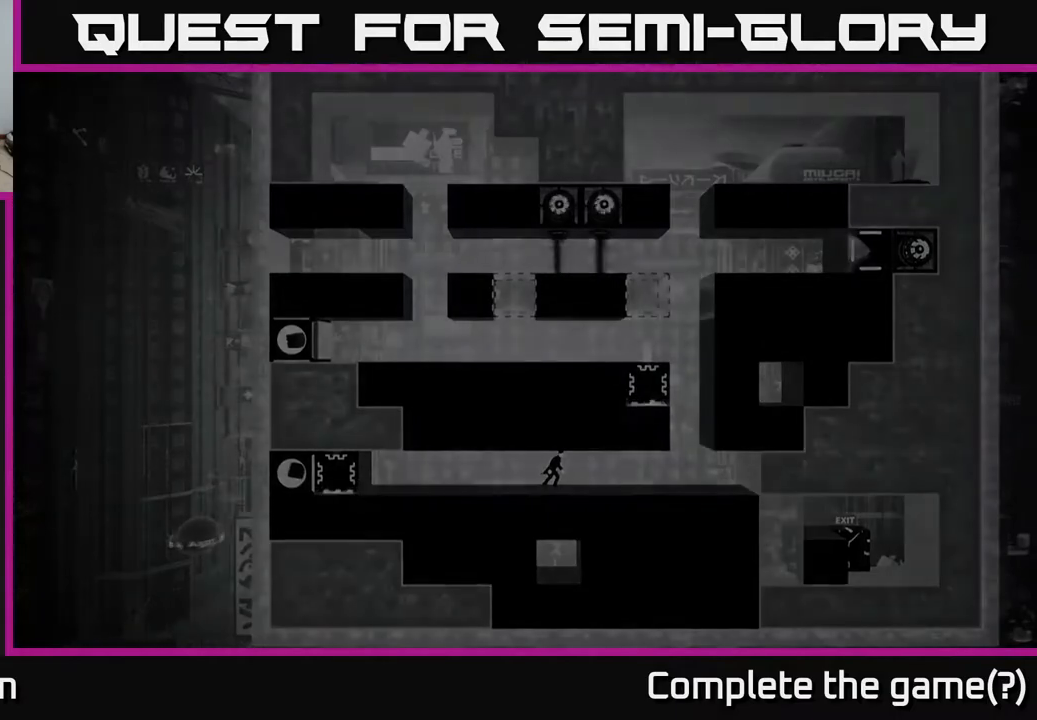
{"buttons": [], "left_stick": "center", "right_stick": "center", "events": []}
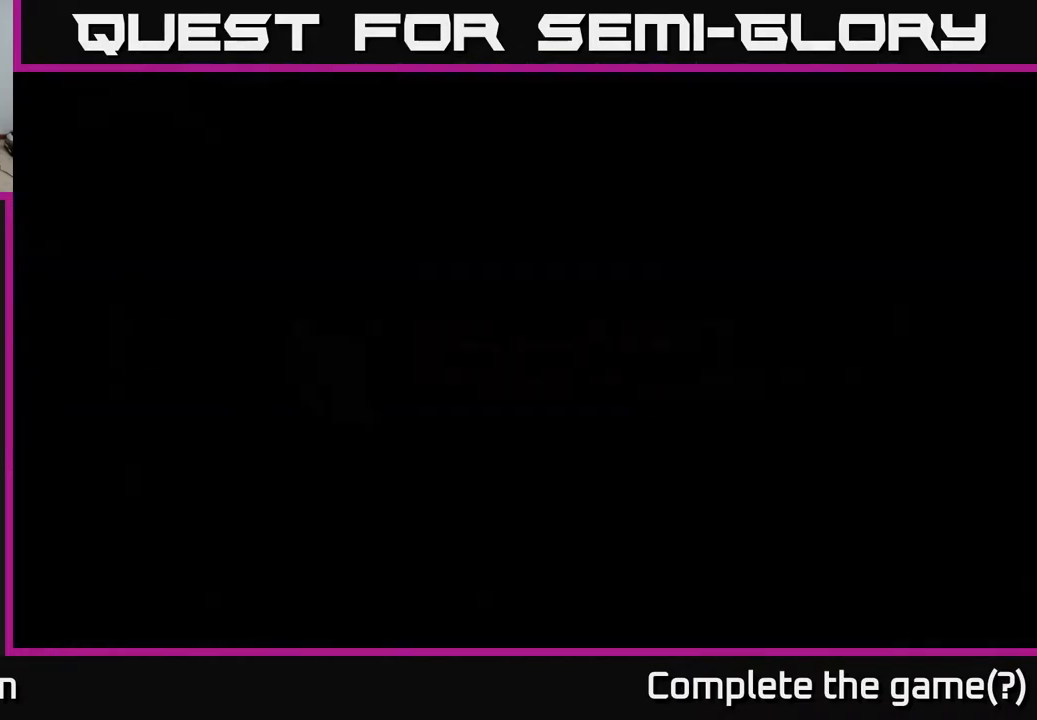
{"buttons": [], "left_stick": "center", "right_stick": "center", "events": []}